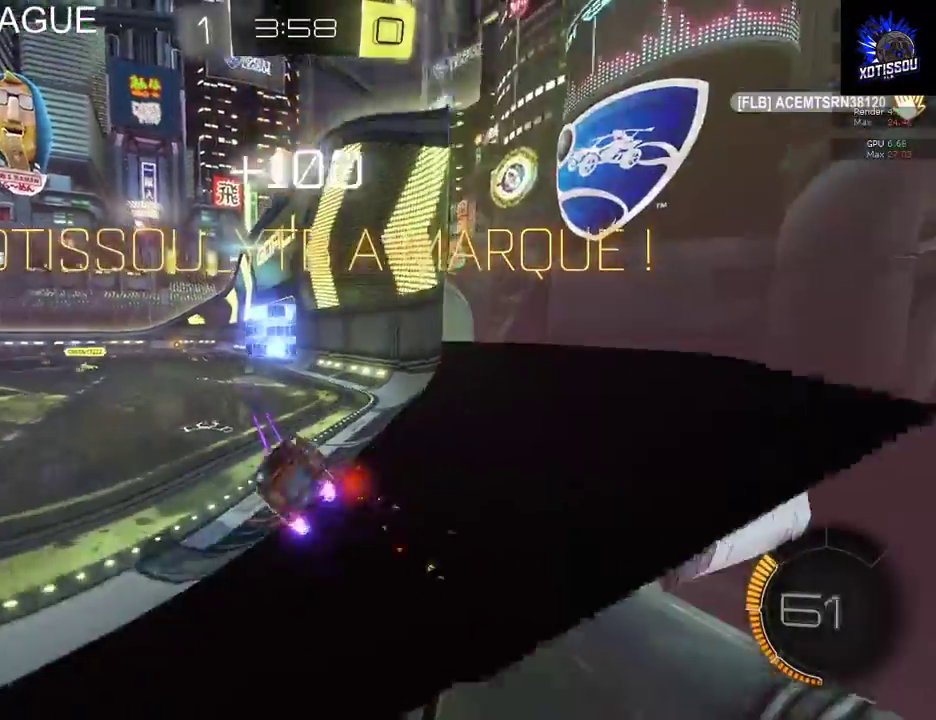
Gameplay with a controller (Xbox layout); each line is a JSON object with the inputs held at the frame after it. "events" lists button and stick changes between this image and that frame as [ms after this image, input, new state], when the widget could be followed in between.
{"buttons": ["A", "L1", "R2"], "left_stick": "up-left", "right_stick": "center", "events": [[160, "B", "up"], [360, "L1", "down"], [380, "left_stick", "up-left"], [440, "A", "down"]]}
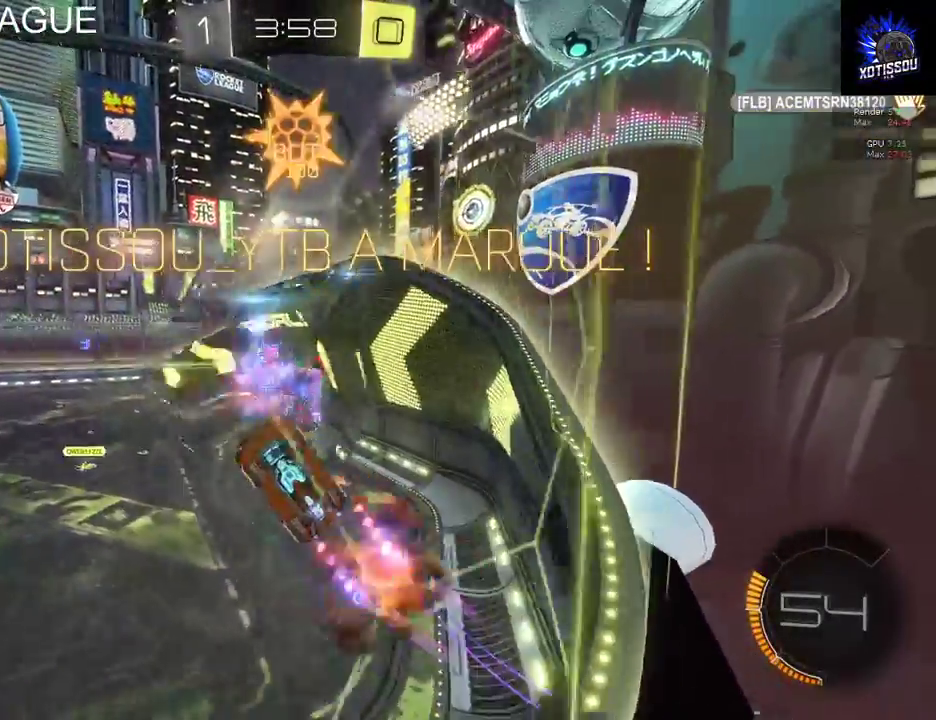
{"buttons": ["L1", "R2"], "left_stick": "up-left", "right_stick": "center", "events": [[60, "A", "up"]]}
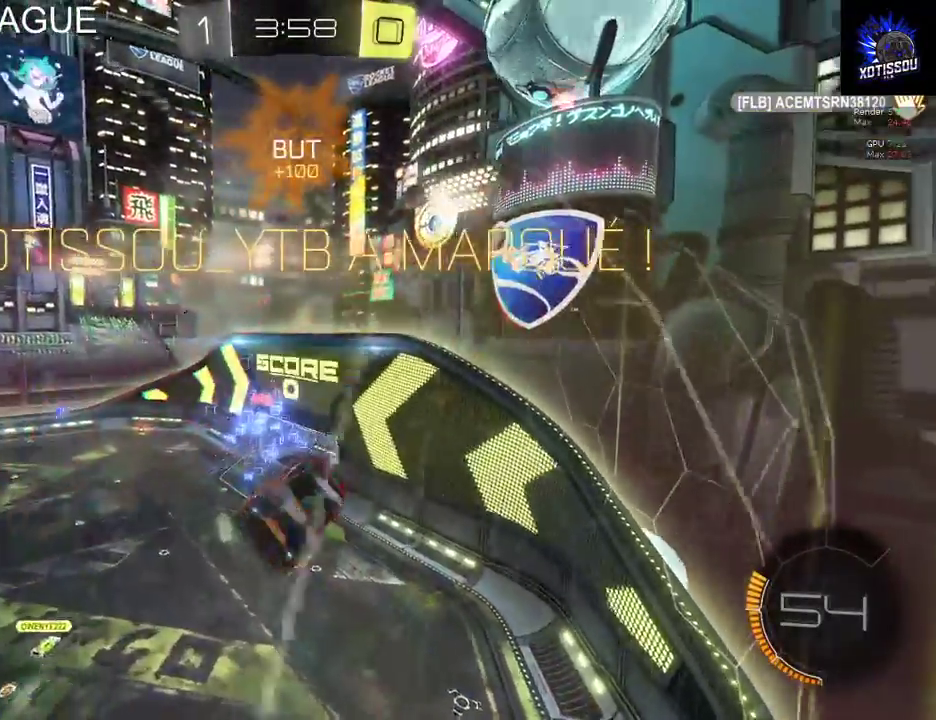
{"buttons": ["B", "L1", "R2"], "left_stick": "up-left", "right_stick": "center", "events": [[160, "B", "down"]]}
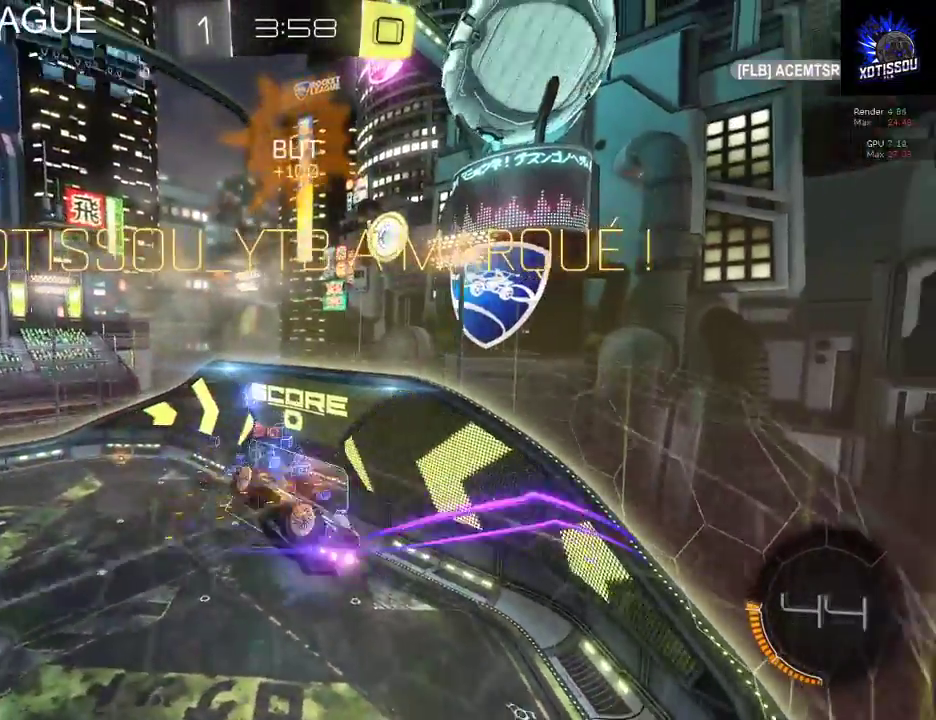
{"buttons": ["L1"], "left_stick": "up-left", "right_stick": "center", "events": [[20, "B", "up"], [480, "R2", "up"]]}
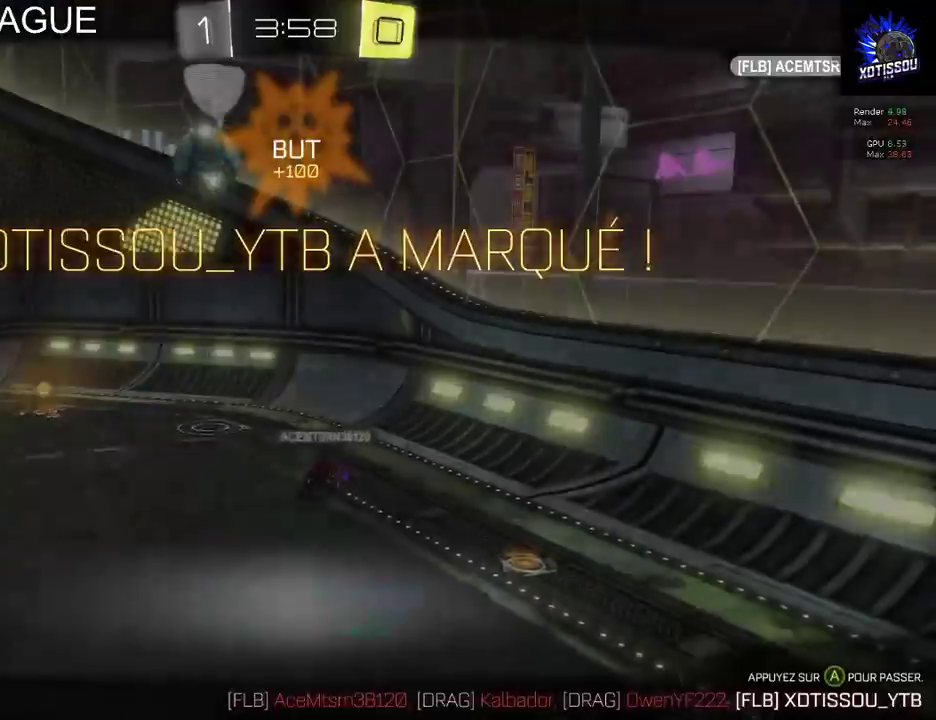
{"buttons": [], "left_stick": "center", "right_stick": "center", "events": [[160, "L1", "up"], [240, "left_stick", "up"], [320, "left_stick", "center"]]}
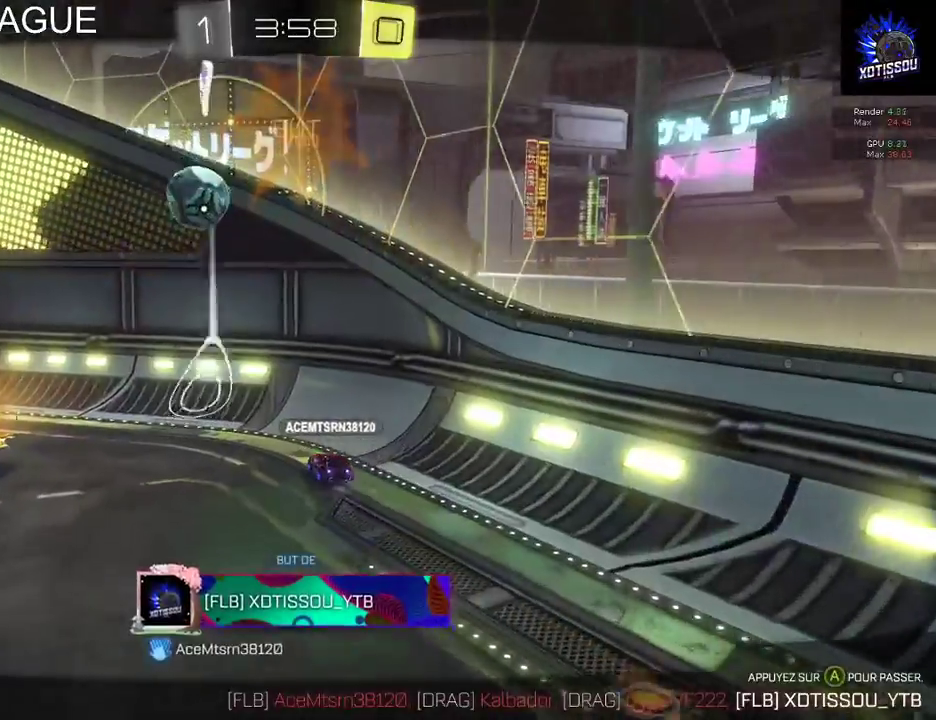
{"buttons": [], "left_stick": "center", "right_stick": "center", "events": []}
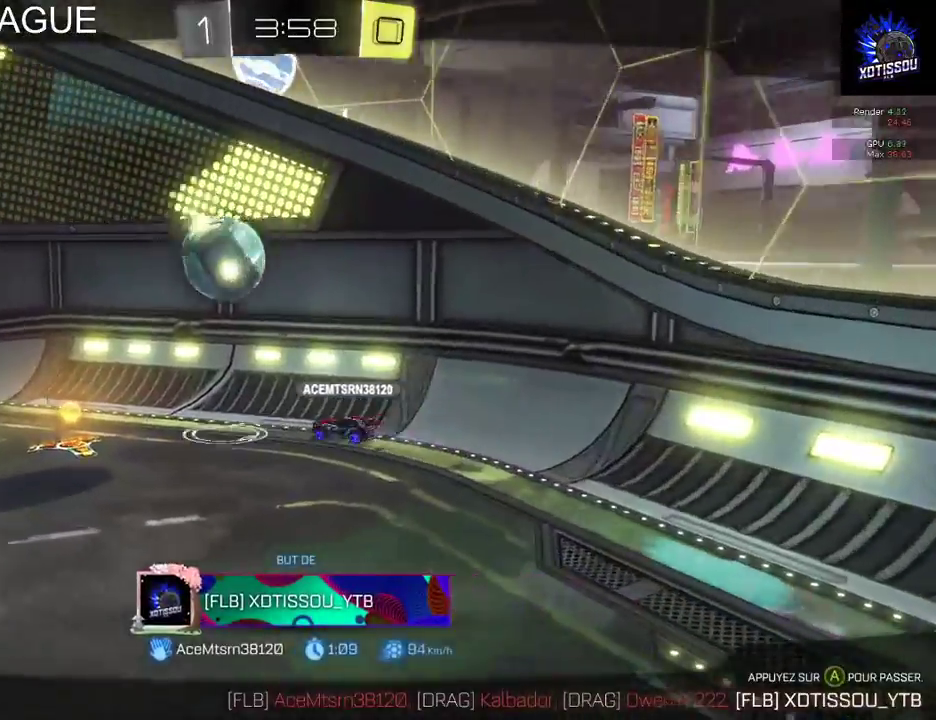
{"buttons": [], "left_stick": "center", "right_stick": "left", "events": [[20, "right_stick", "left"]]}
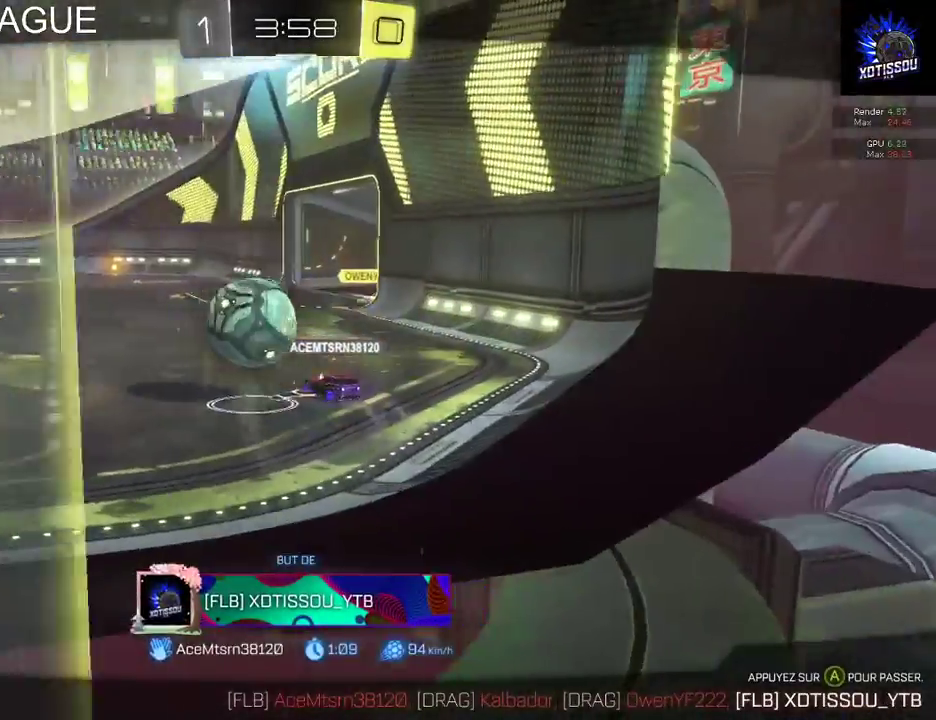
{"buttons": [], "left_stick": "center", "right_stick": "center", "events": [[240, "right_stick", "center"]]}
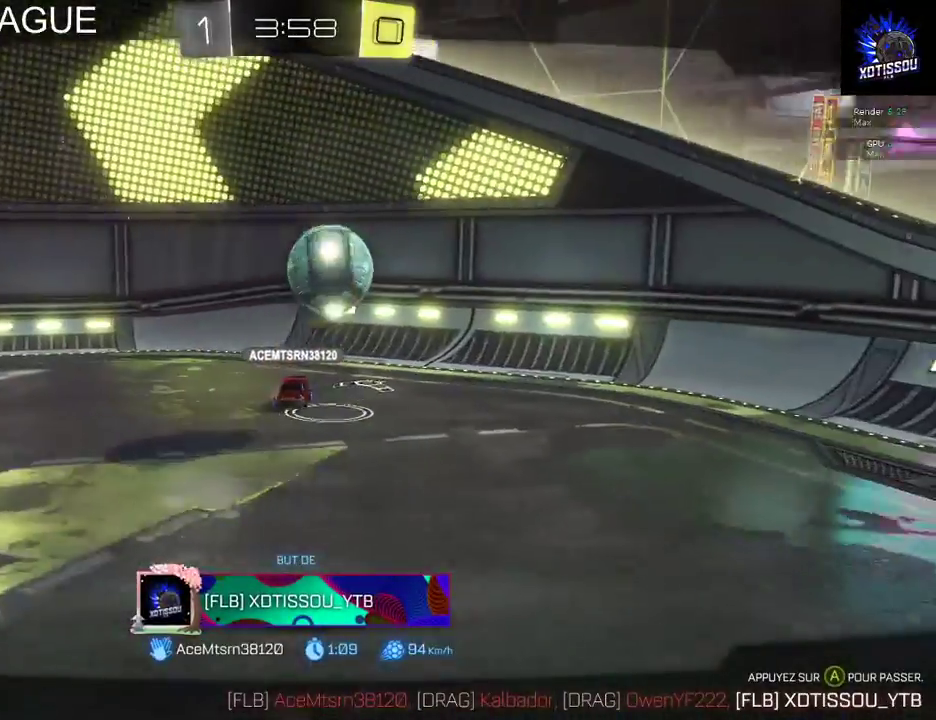
{"buttons": [], "left_stick": "center", "right_stick": "left", "events": [[320, "right_stick", "left"]]}
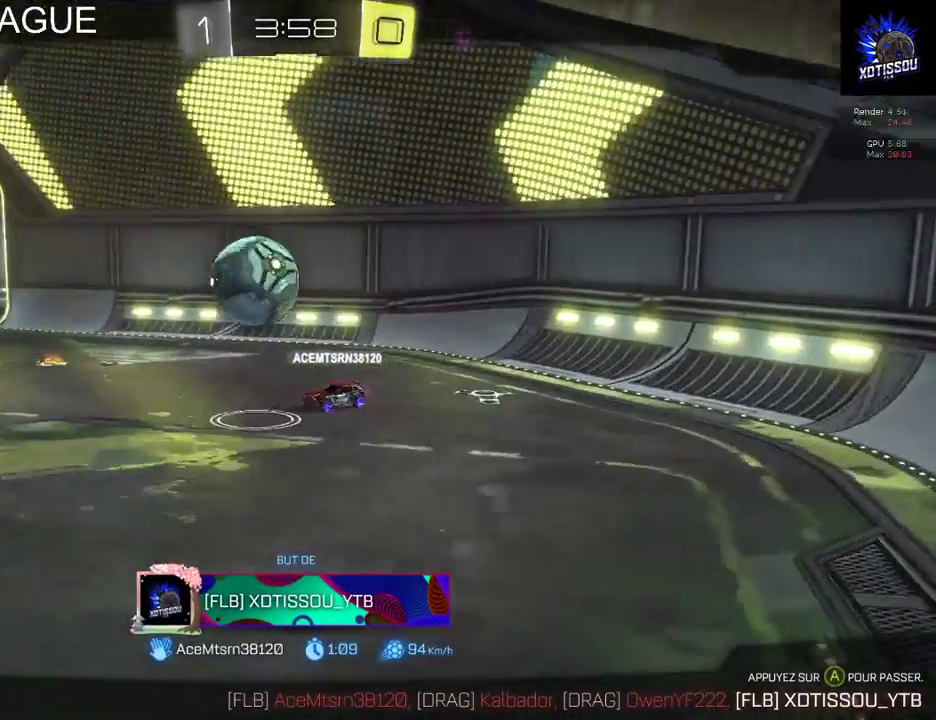
{"buttons": [], "left_stick": "center", "right_stick": "left", "events": []}
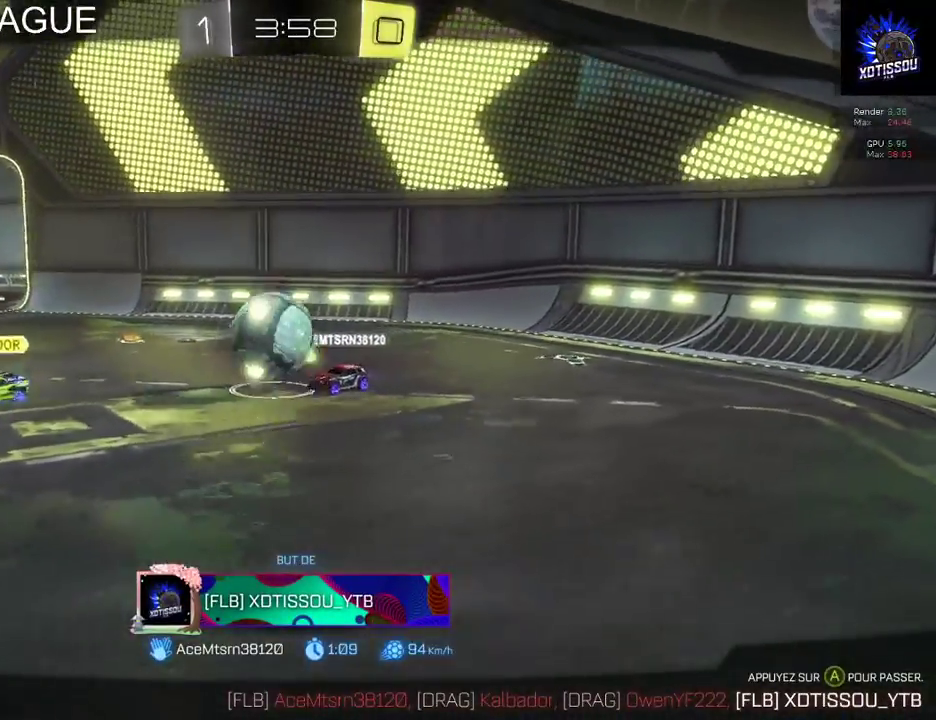
{"buttons": [], "left_stick": "center", "right_stick": "center", "events": [[220, "right_stick", "center"]]}
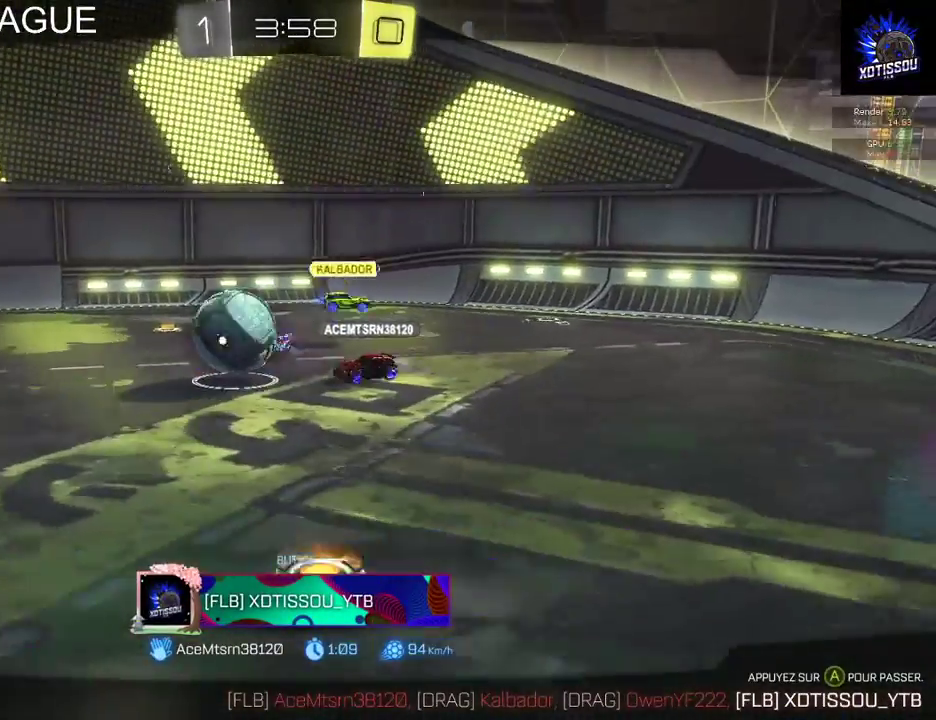
{"buttons": [], "left_stick": "center", "right_stick": "center", "events": []}
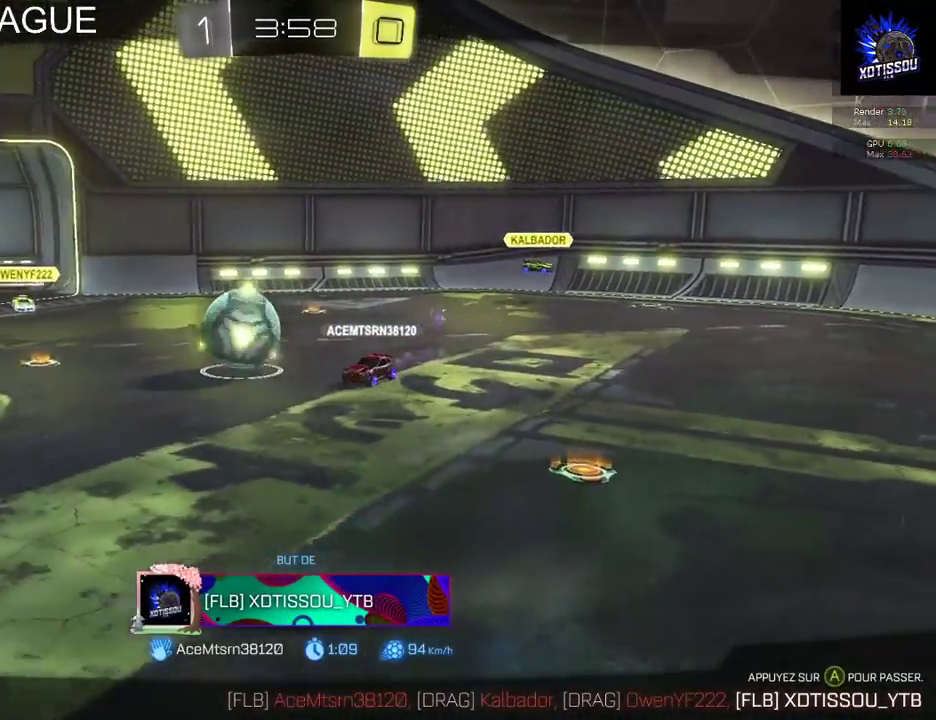
{"buttons": [], "left_stick": "center", "right_stick": "center", "events": []}
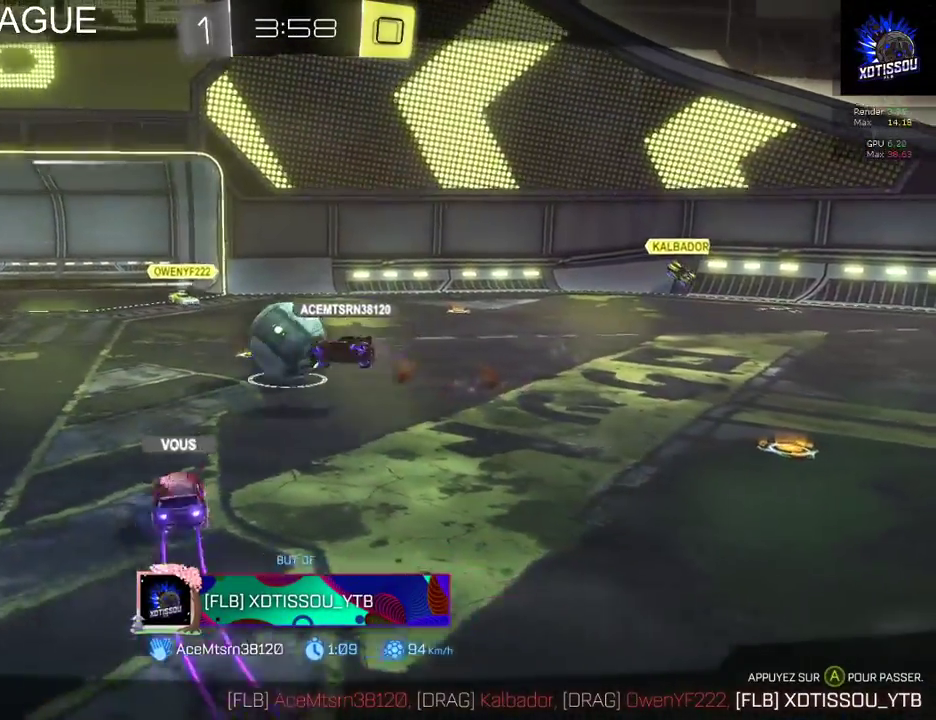
{"buttons": [], "left_stick": "center", "right_stick": "center", "events": []}
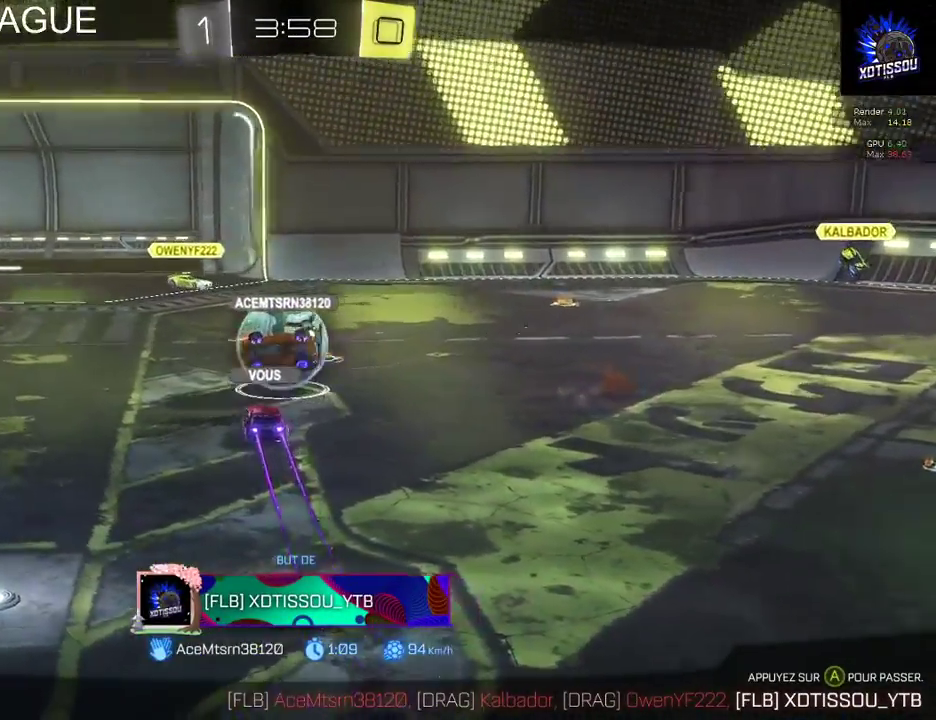
{"buttons": [], "left_stick": "center", "right_stick": "center", "events": []}
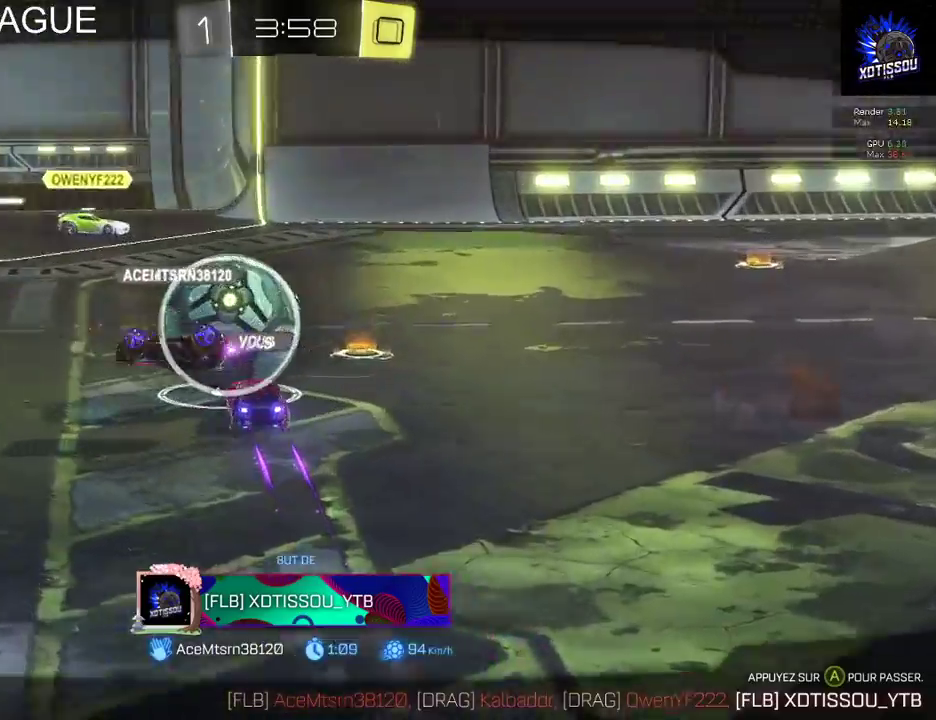
{"buttons": [], "left_stick": "center", "right_stick": "center", "events": []}
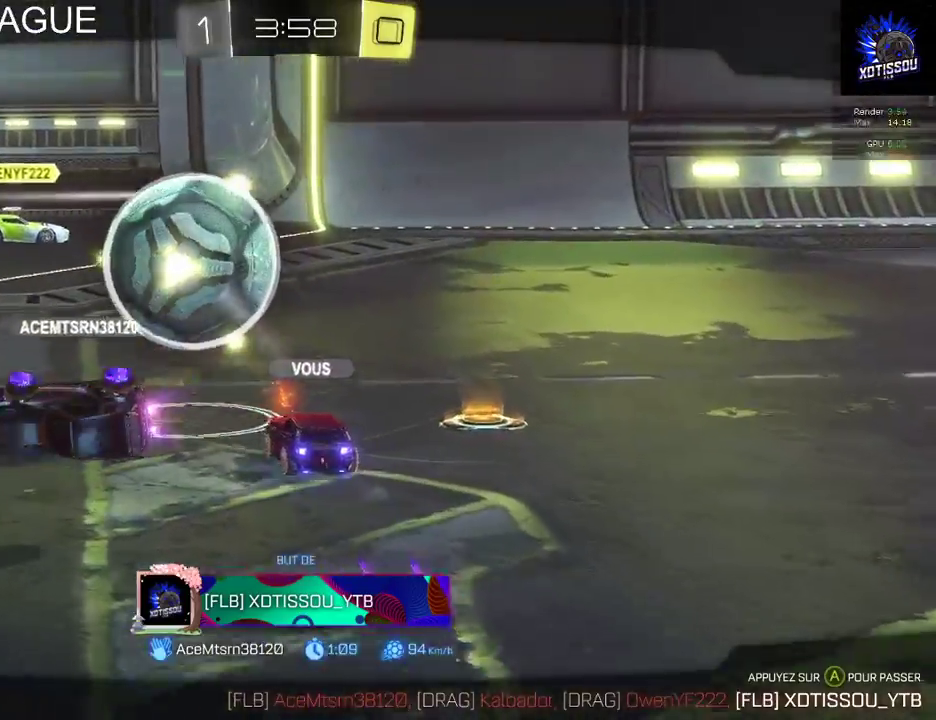
{"buttons": [], "left_stick": "center", "right_stick": "center", "events": []}
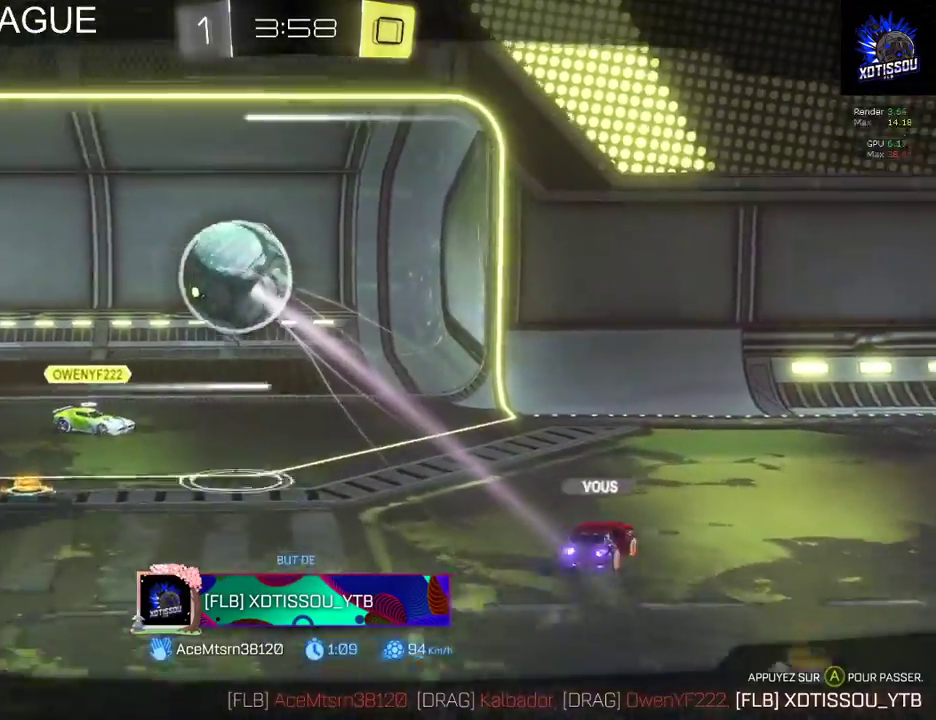
{"buttons": ["A"], "left_stick": "center", "right_stick": "center", "events": [[420, "A", "down"]]}
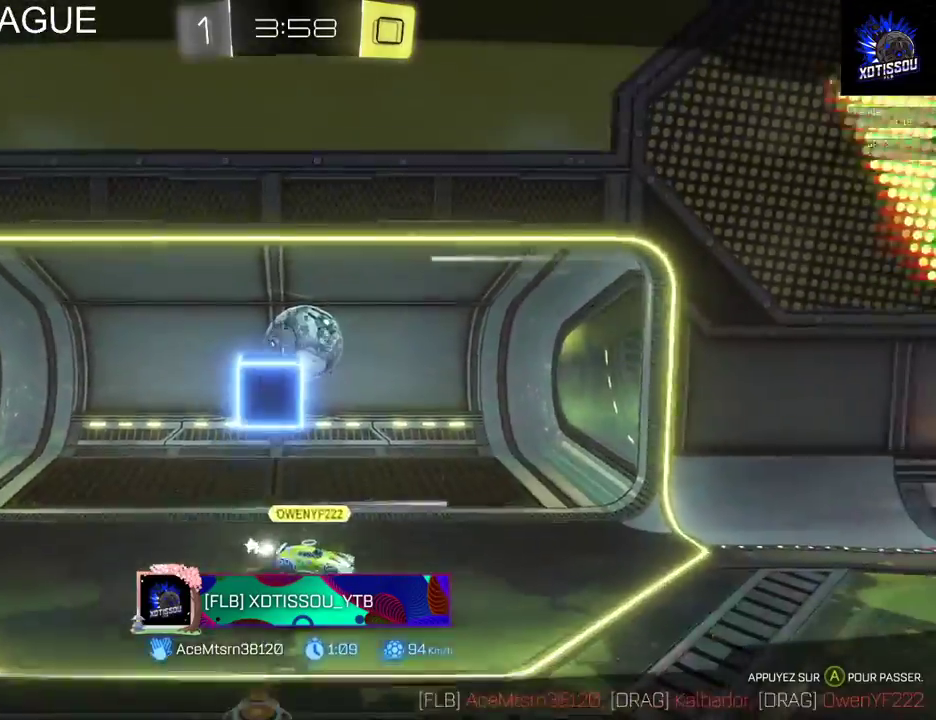
{"buttons": [], "left_stick": "center", "right_stick": "center", "events": [[60, "A", "up"]]}
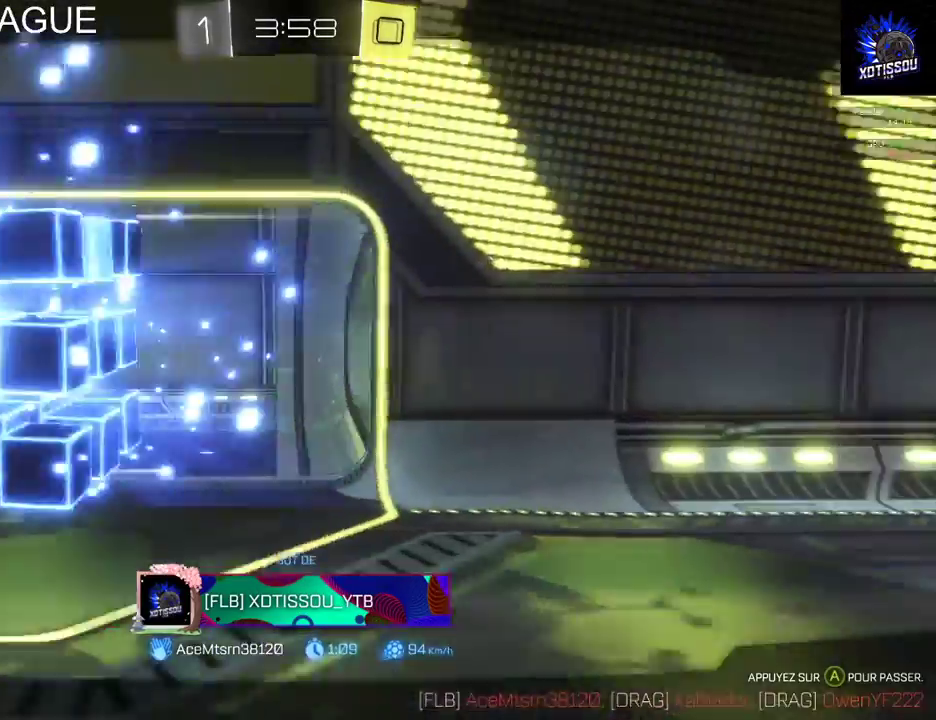
{"buttons": [], "left_stick": "center", "right_stick": "left", "events": [[440, "right_stick", "left"]]}
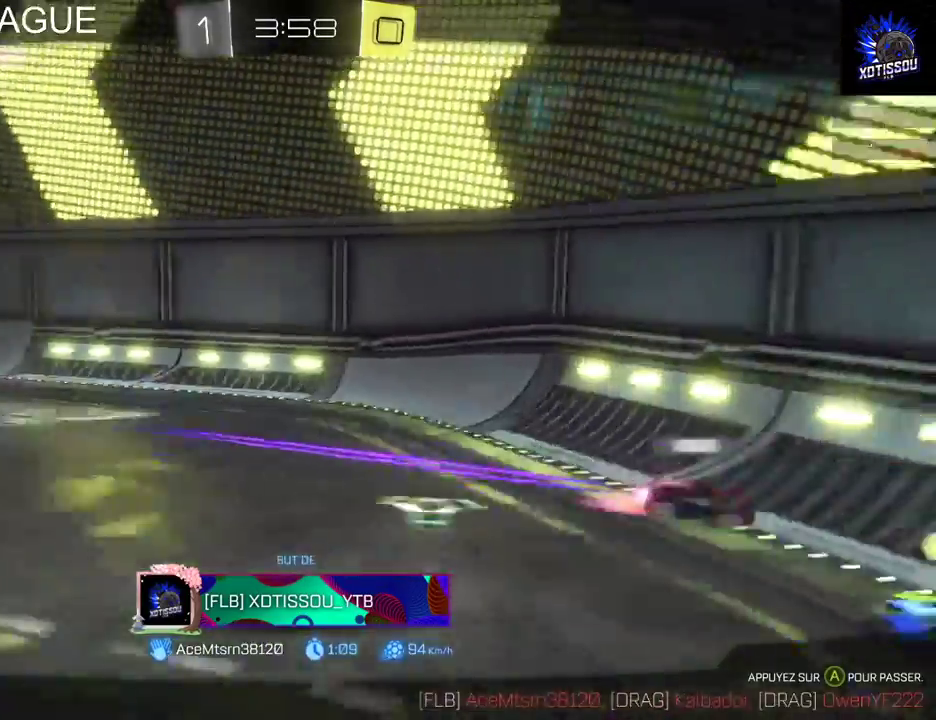
{"buttons": [], "left_stick": "center", "right_stick": "left", "events": []}
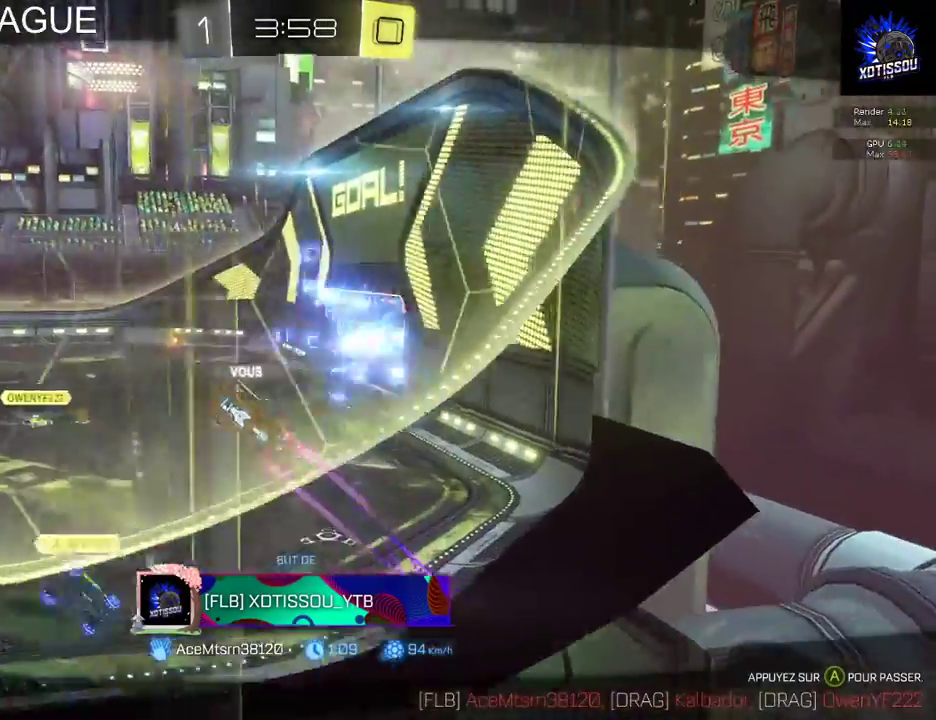
{"buttons": [], "left_stick": "center", "right_stick": "left", "events": []}
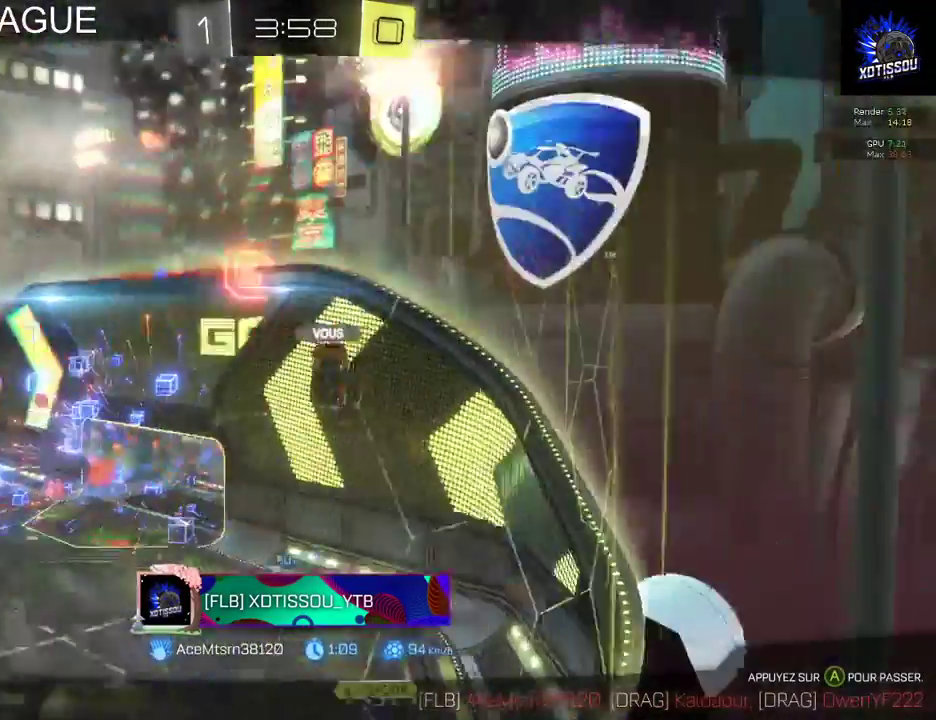
{"buttons": ["R1"], "left_stick": "center", "right_stick": "center", "events": [[200, "right_stick", "center"], [260, "R1", "down"]]}
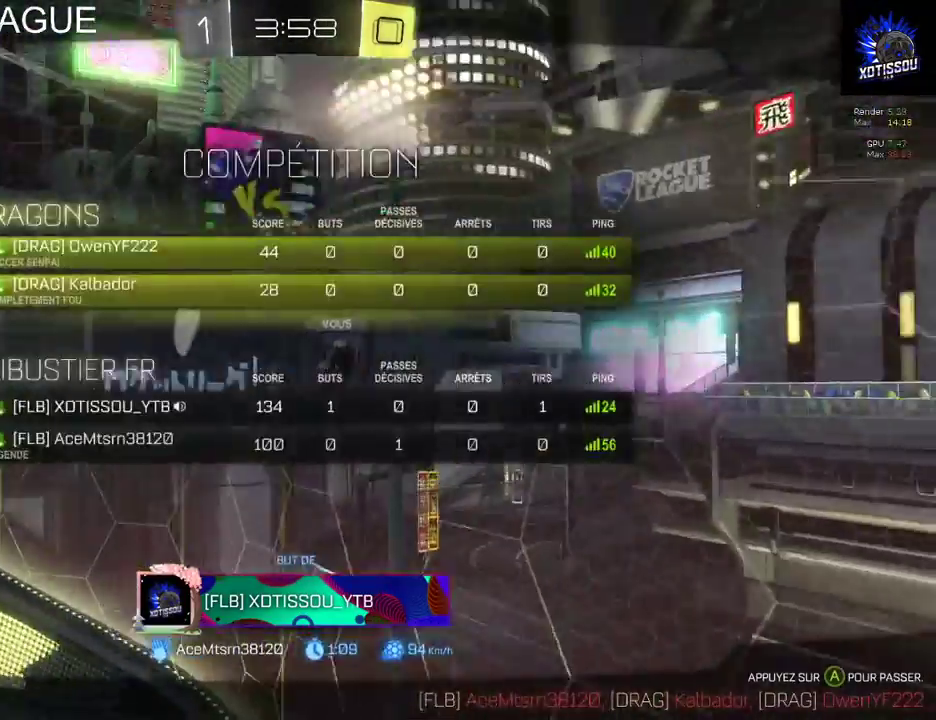
{"buttons": ["R1"], "left_stick": "center", "right_stick": "center", "events": [[140, "R1", "up"], [420, "R1", "down"]]}
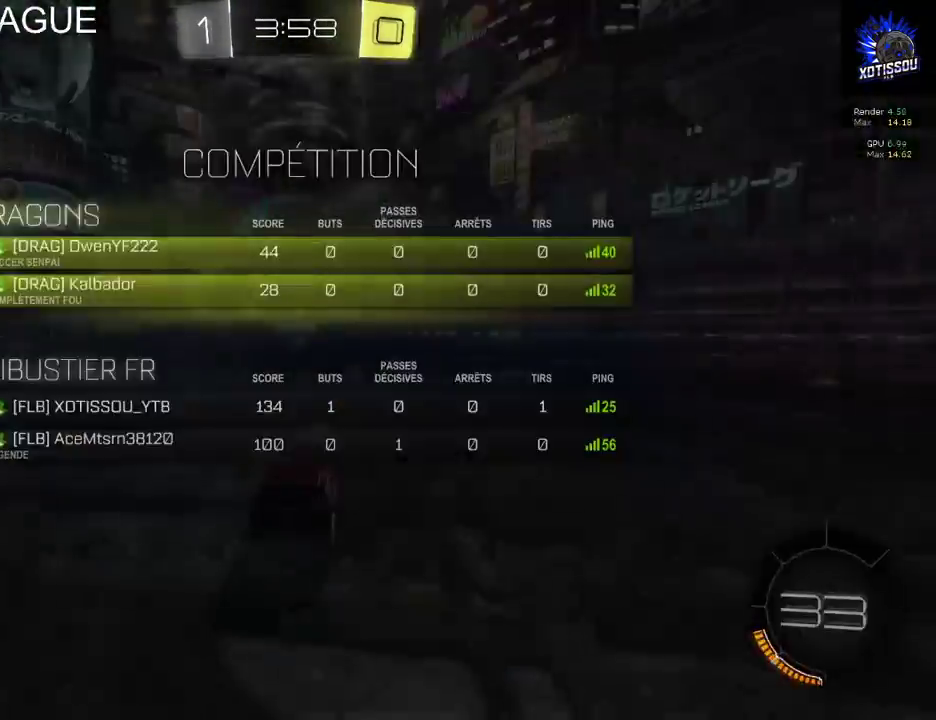
{"buttons": ["R1"], "left_stick": "center", "right_stick": "center", "events": []}
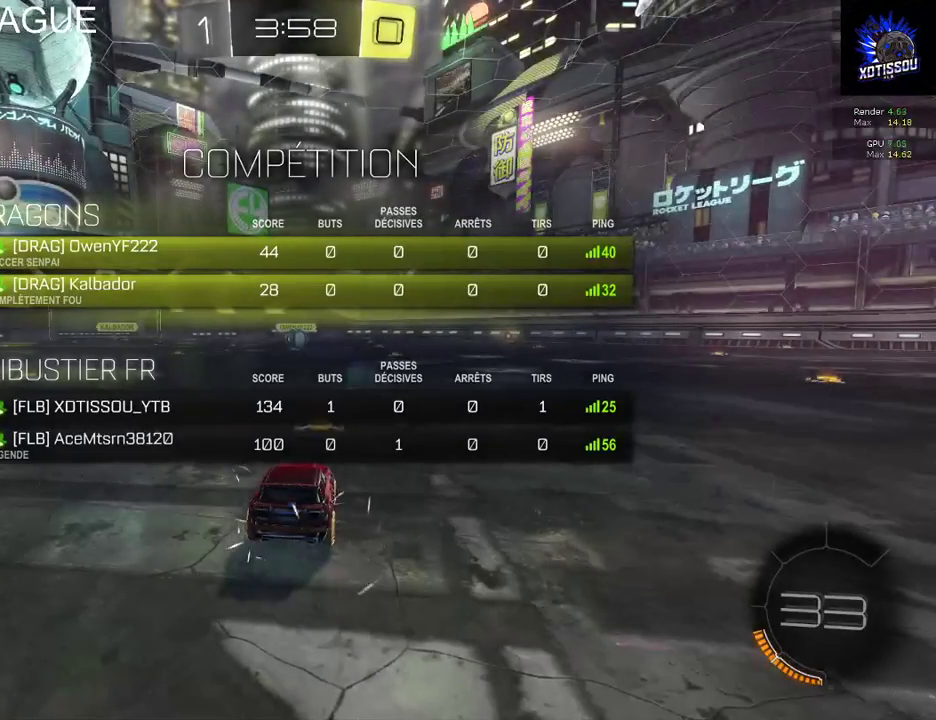
{"buttons": [], "left_stick": "center", "right_stick": "center", "events": [[420, "R1", "up"]]}
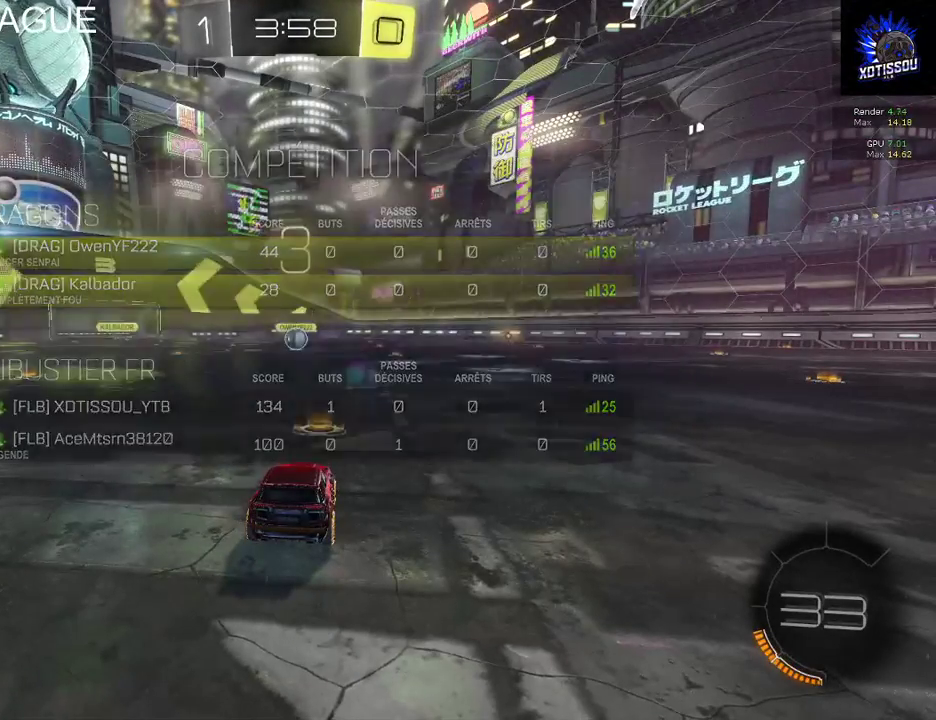
{"buttons": ["R1"], "left_stick": "center", "right_stick": "center", "events": [[140, "R1", "down"]]}
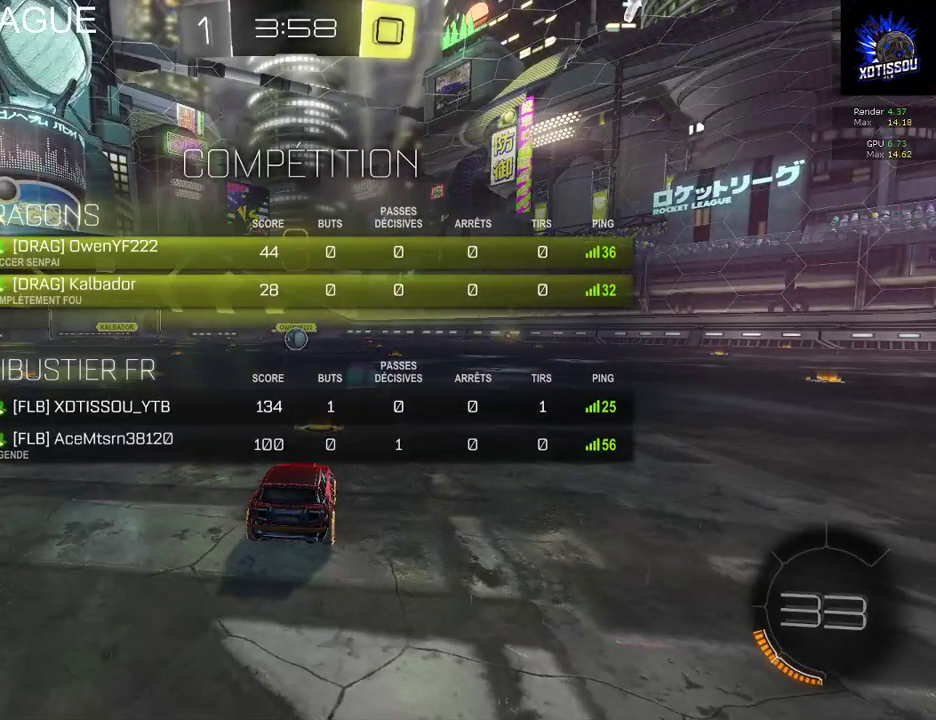
{"buttons": ["R1"], "left_stick": "center", "right_stick": "center", "events": []}
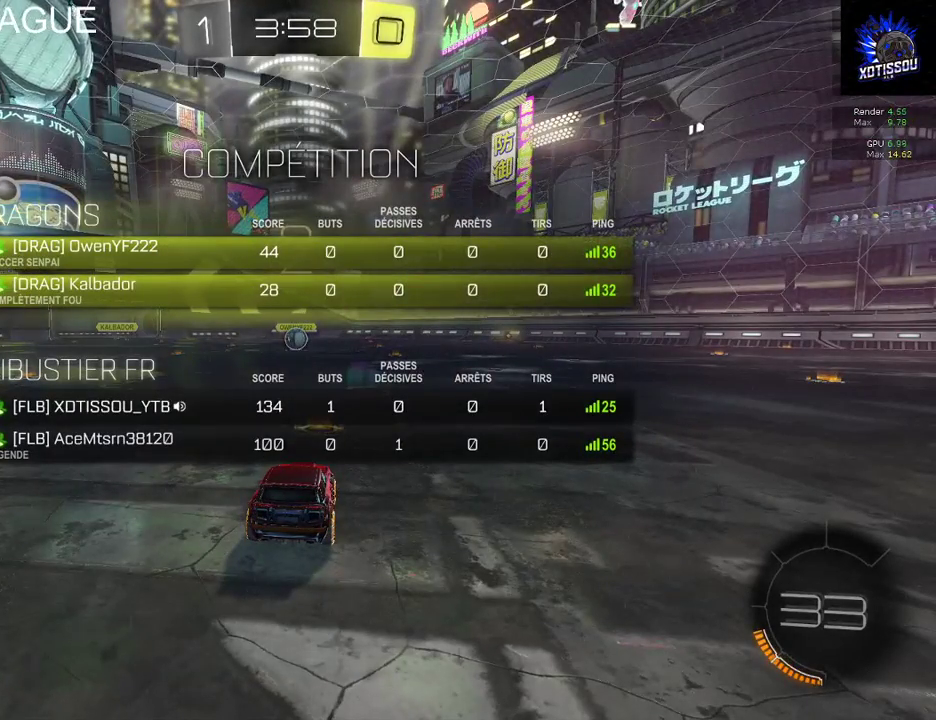
{"buttons": [], "left_stick": "center", "right_stick": "center", "events": [[300, "R1", "up"]]}
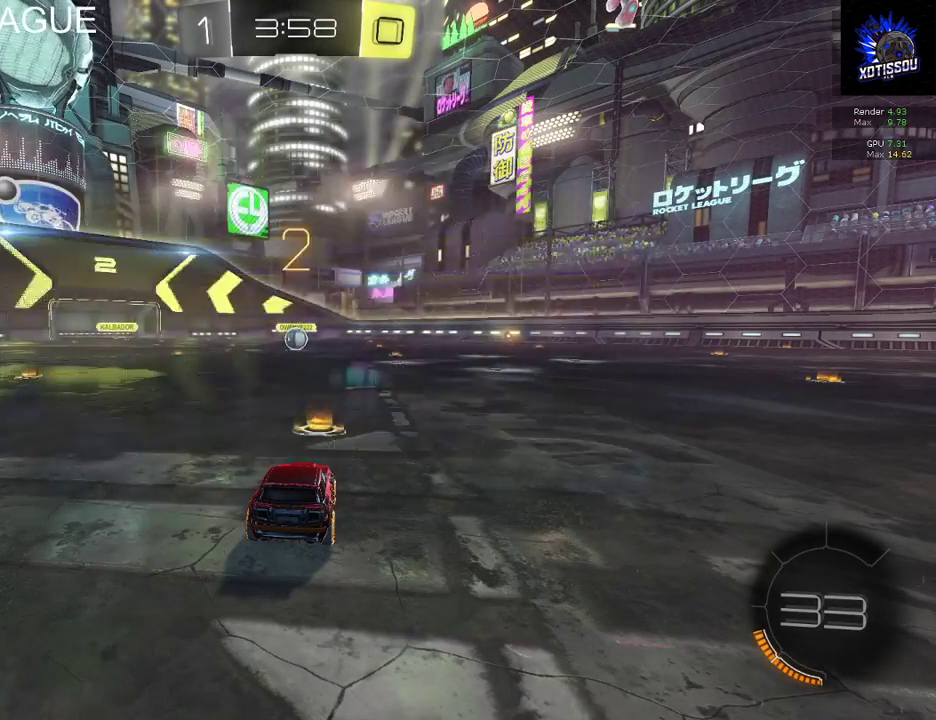
{"buttons": ["R1"], "left_stick": "center", "right_stick": "center", "events": [[60, "R1", "down"]]}